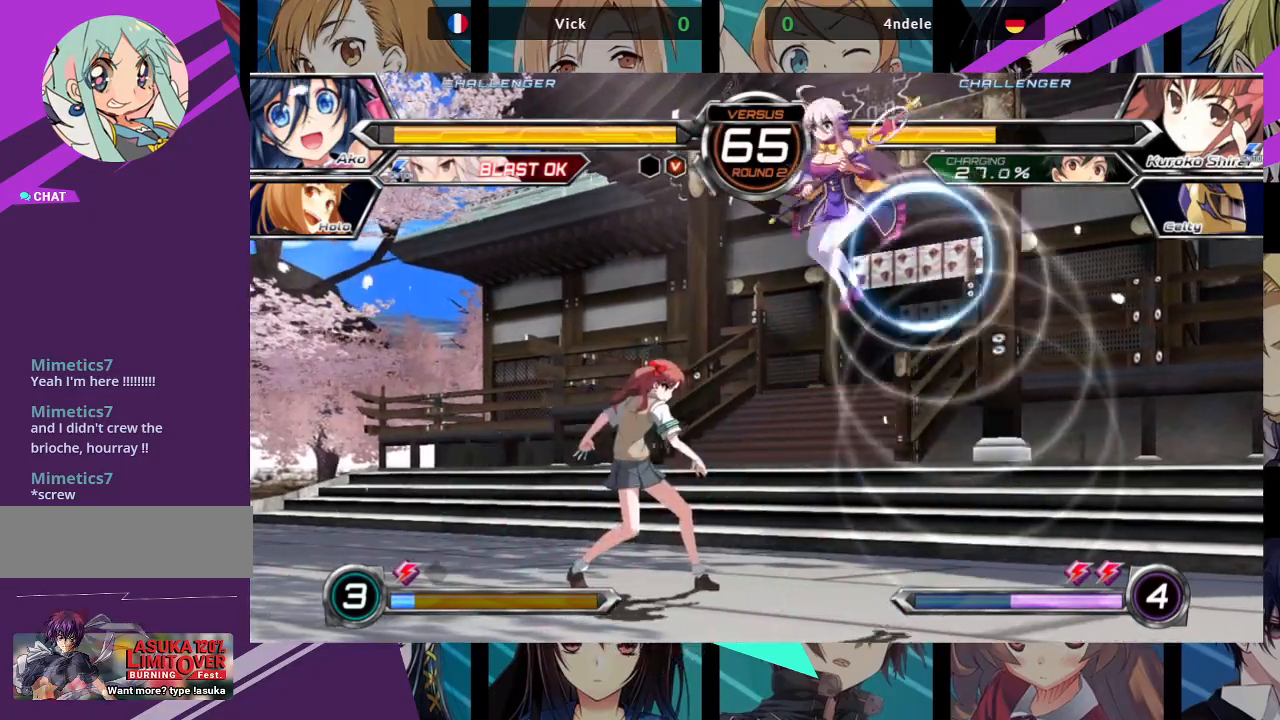
Gameplay with a controller (arcade stick); each line is a JSON object with the inputs held at the frame after it (dt_ms = milliseconds from this image to that frame). "events" lists button and stick changes between this image and that frame as [ms after this image, input, new state], when the widget could be followed in between. Not read: L3 R3.
{"dt_ms": 500, "buttons": [], "left_stick": "center", "events": [[17, "TRIANGLE", "down"], [167, "TRIANGLE", "up"]]}
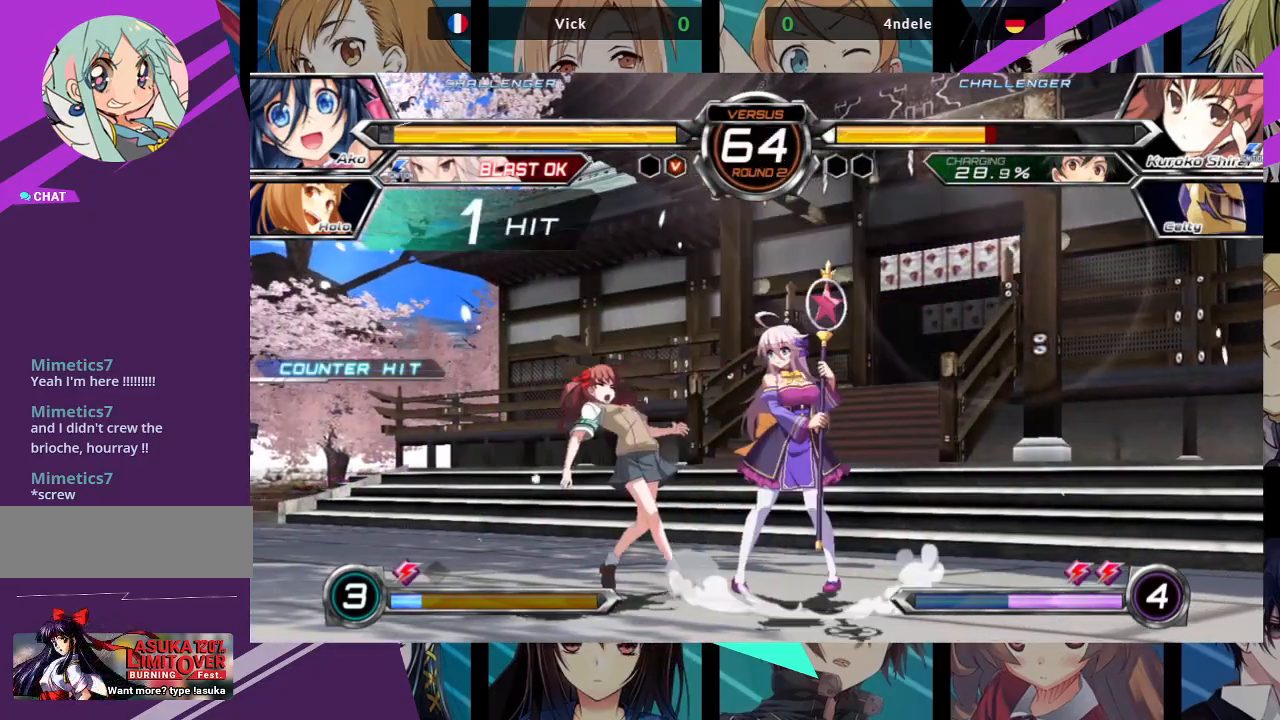
{"dt_ms": 500, "buttons": [], "left_stick": "down-right", "events": [[17, "left_stick", "left"], [100, "left_stick", "center"], [150, "left_stick", "left"], [233, "SQUARE", "down"], [250, "left_stick", "down-right"], [333, "SQUARE", "up"], [400, "SQUARE", "down"], [500, "SQUARE", "up"]]}
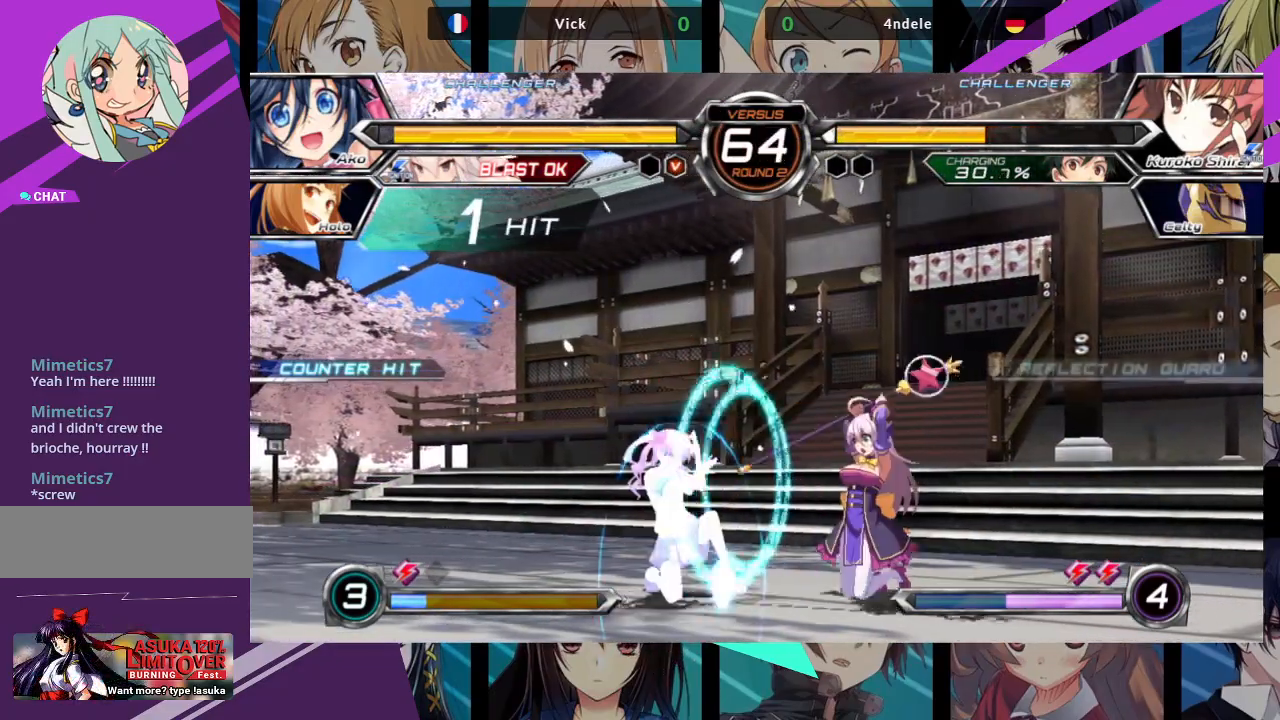
{"dt_ms": 500, "buttons": [], "left_stick": "down-right", "events": [[100, "TRIANGLE", "down"], [200, "TRIANGLE", "up"], [367, "R1", "down"], [467, "R1", "up"]]}
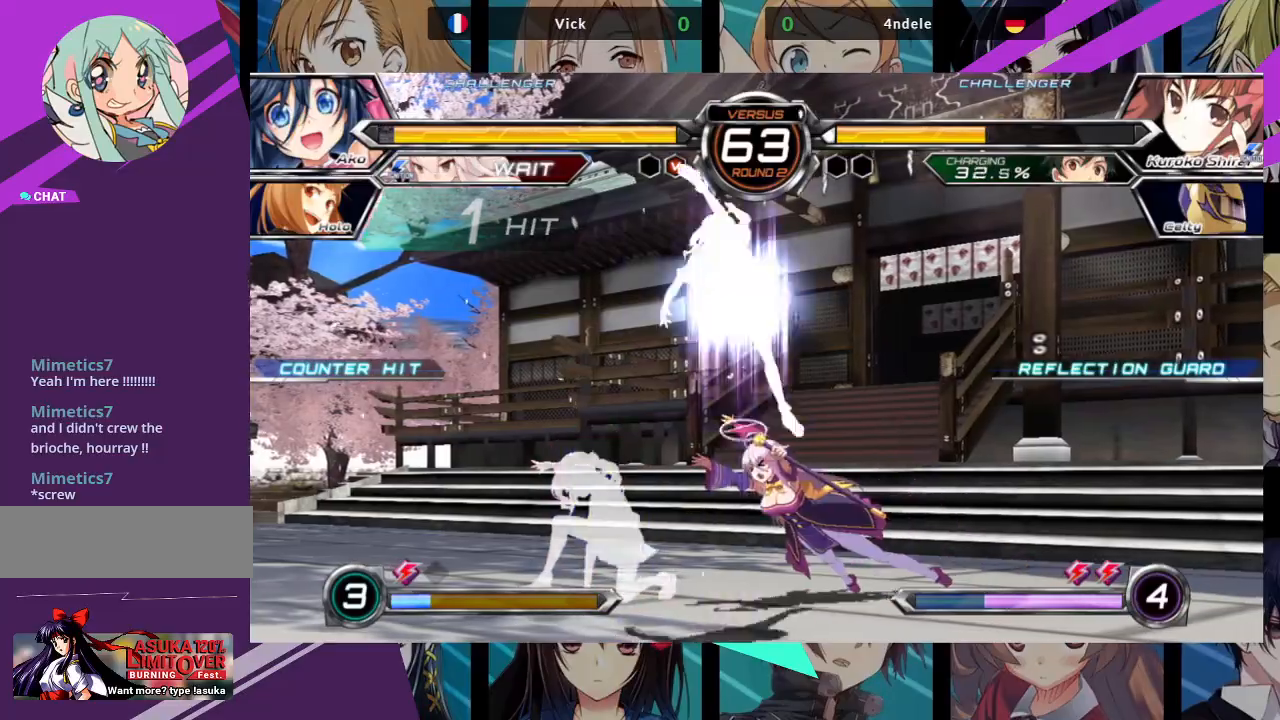
{"dt_ms": 500, "buttons": [], "left_stick": "center", "events": [[183, "left_stick", "center"], [217, "SQUARE", "down"], [300, "SQUARE", "up"]]}
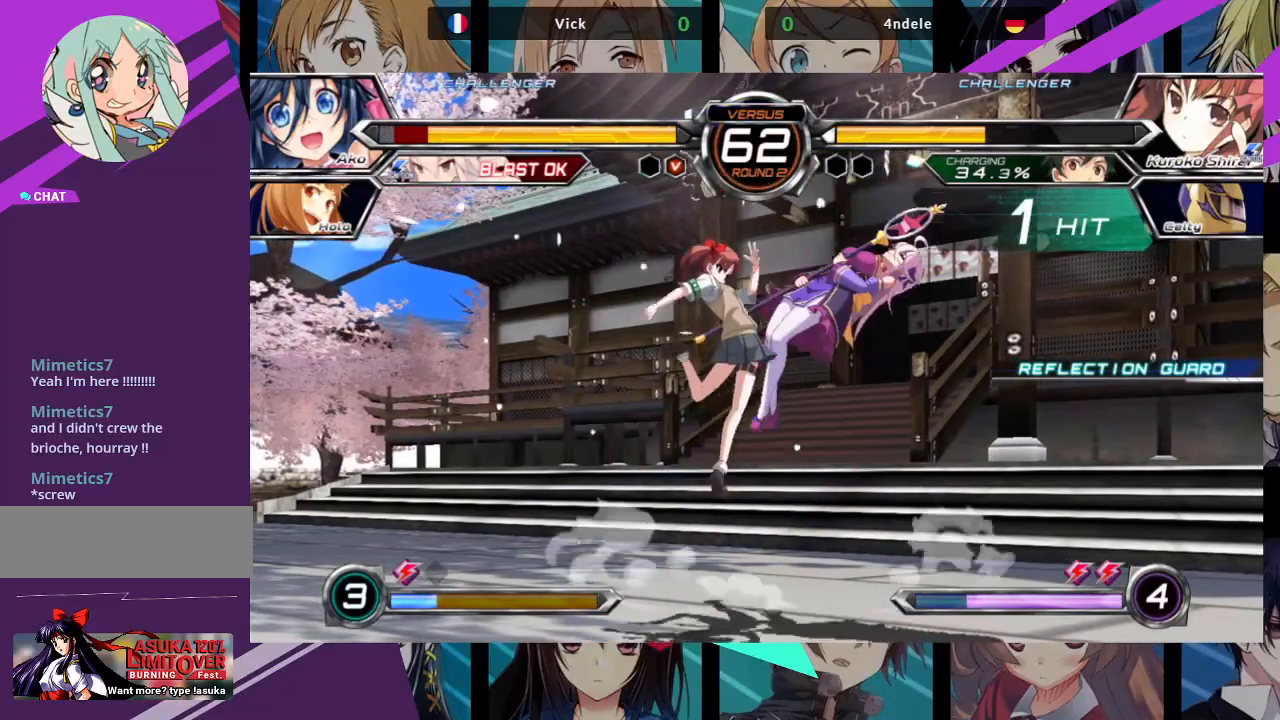
{"dt_ms": 500, "buttons": ["SQUARE"], "left_stick": "right", "events": [[167, "SQUARE", "down"], [167, "left_stick", "right"]]}
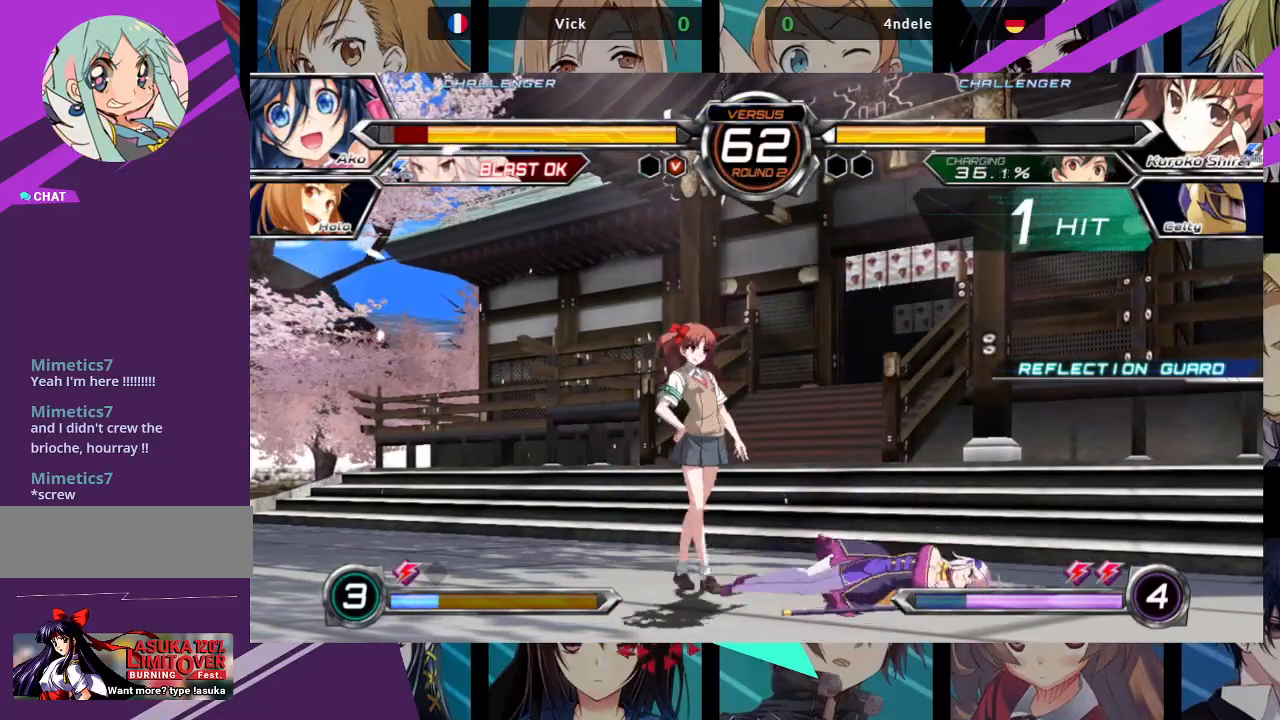
{"dt_ms": 500, "buttons": [], "left_stick": "down-right", "events": [[167, "left_stick", "down-right"], [217, "SQUARE", "up"]]}
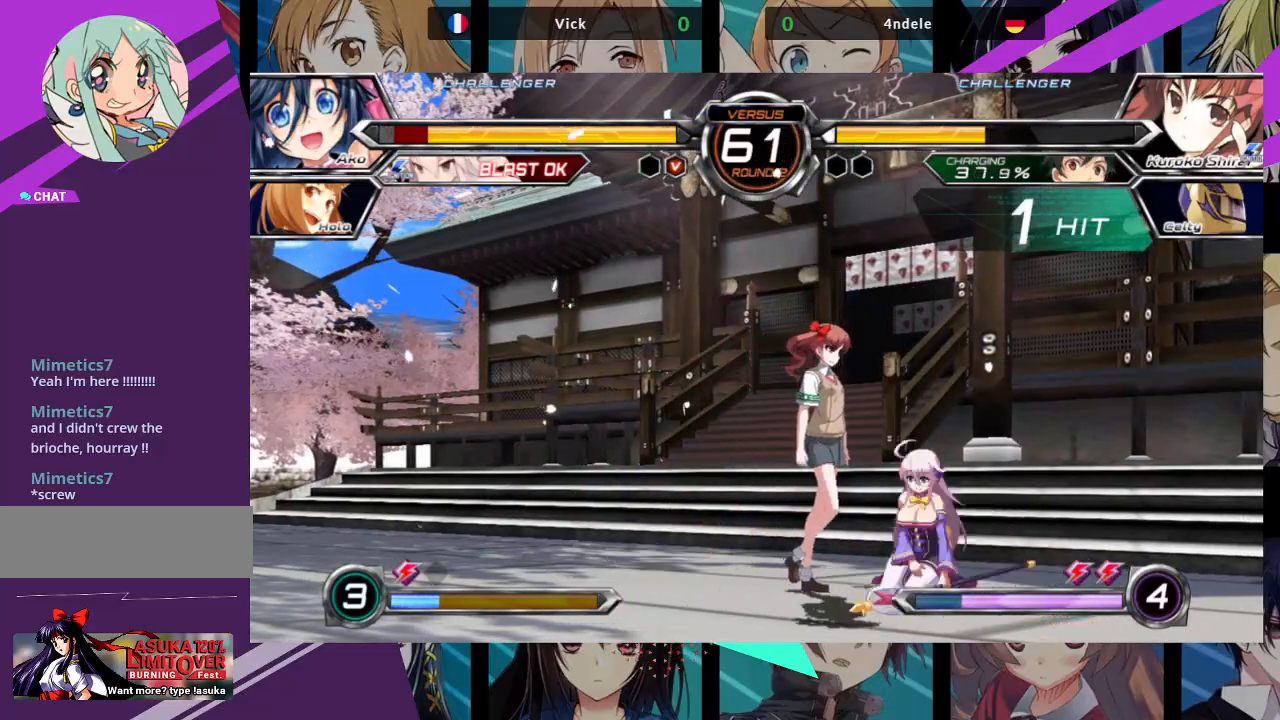
{"dt_ms": 500, "buttons": [], "left_stick": "right"}
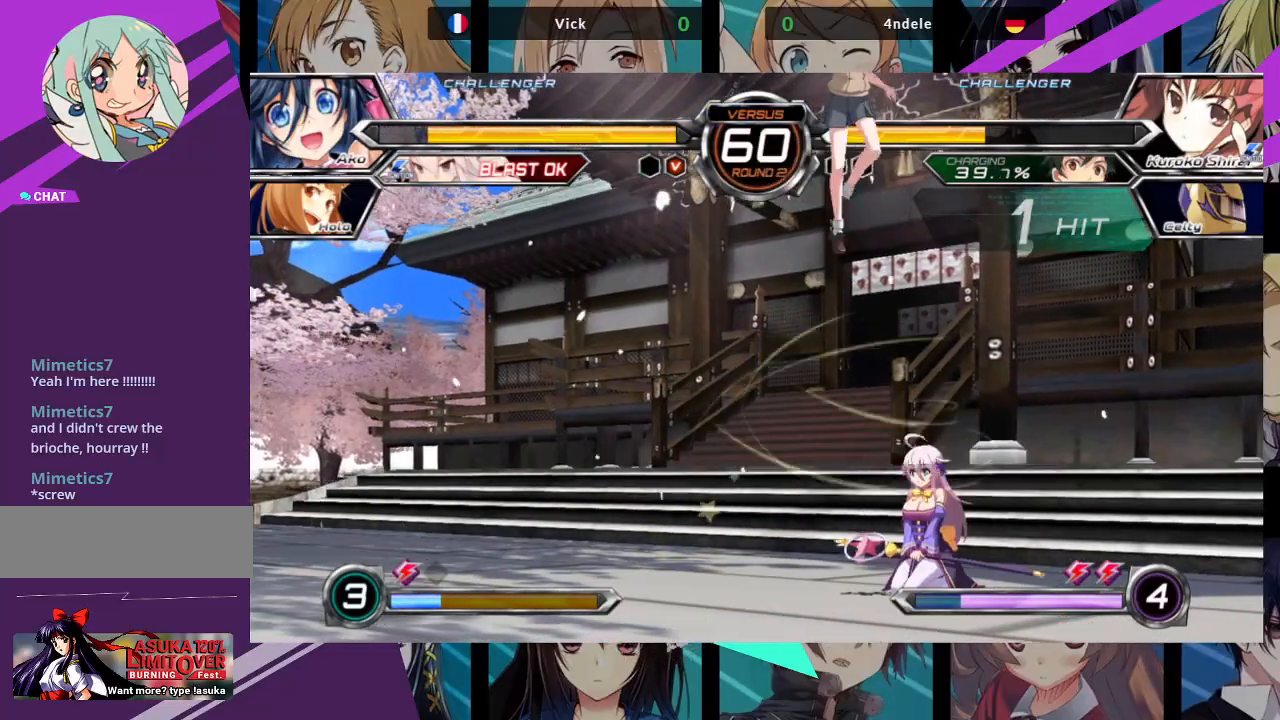
{"dt_ms": 500, "buttons": [], "left_stick": "right", "events": [[133, "SQUARE", "down"], [200, "SQUARE", "up"]]}
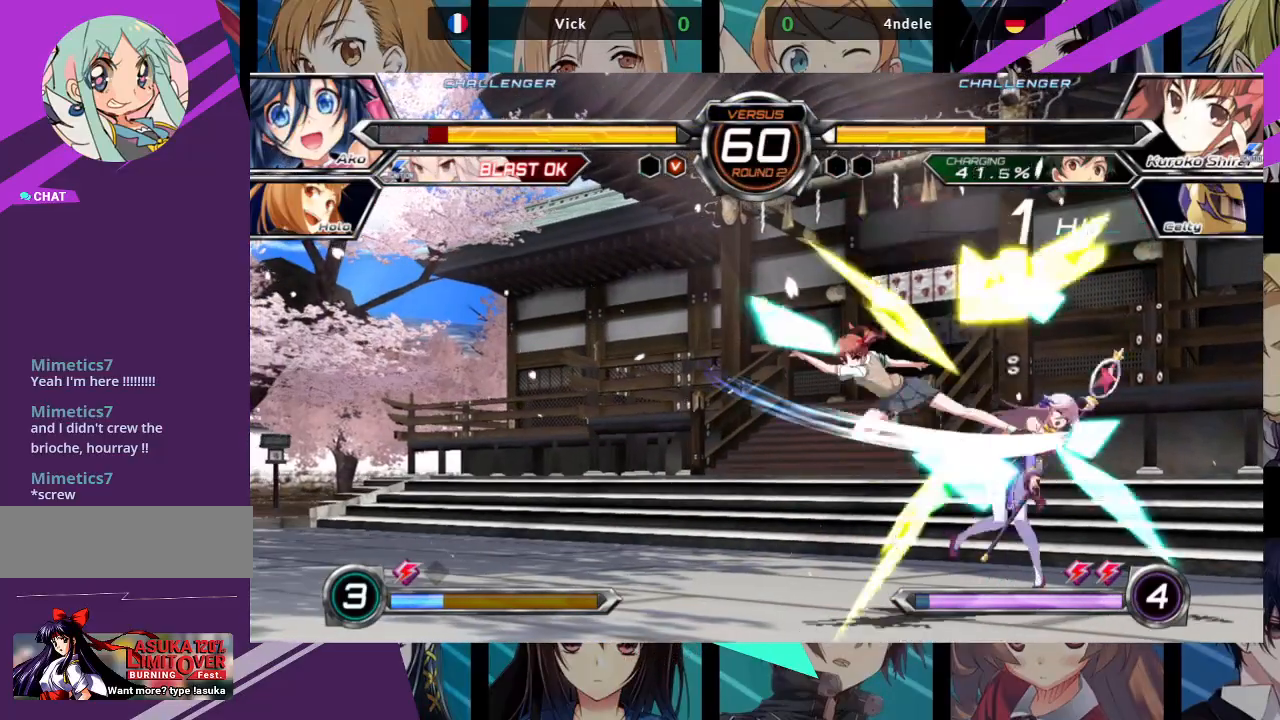
{"dt_ms": 500, "buttons": [], "left_stick": "down-right"}
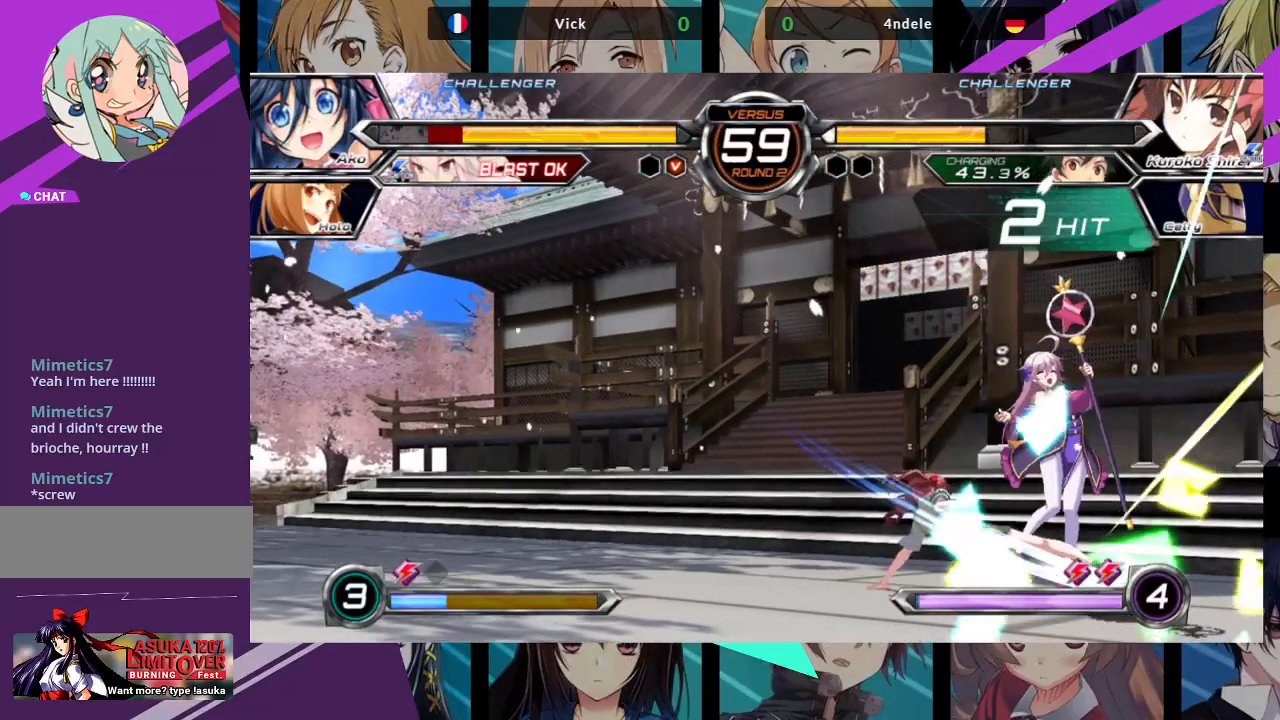
{"dt_ms": 500, "buttons": ["SQUARE"], "left_stick": "center", "events": [[367, "SQUARE", "down"], [400, "left_stick", "center"]]}
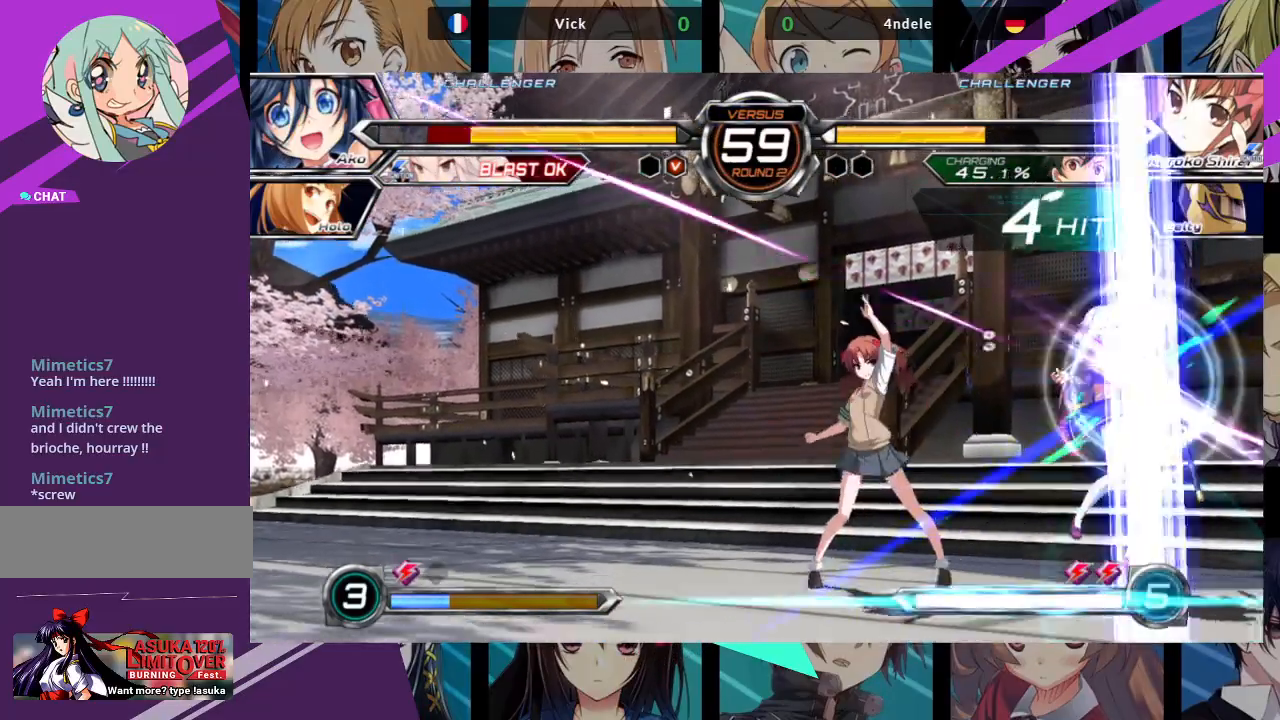
{"dt_ms": 500, "buttons": ["SQUARE"], "left_stick": "center", "events": [[50, "left_stick", "right"], [400, "left_stick", "center"]]}
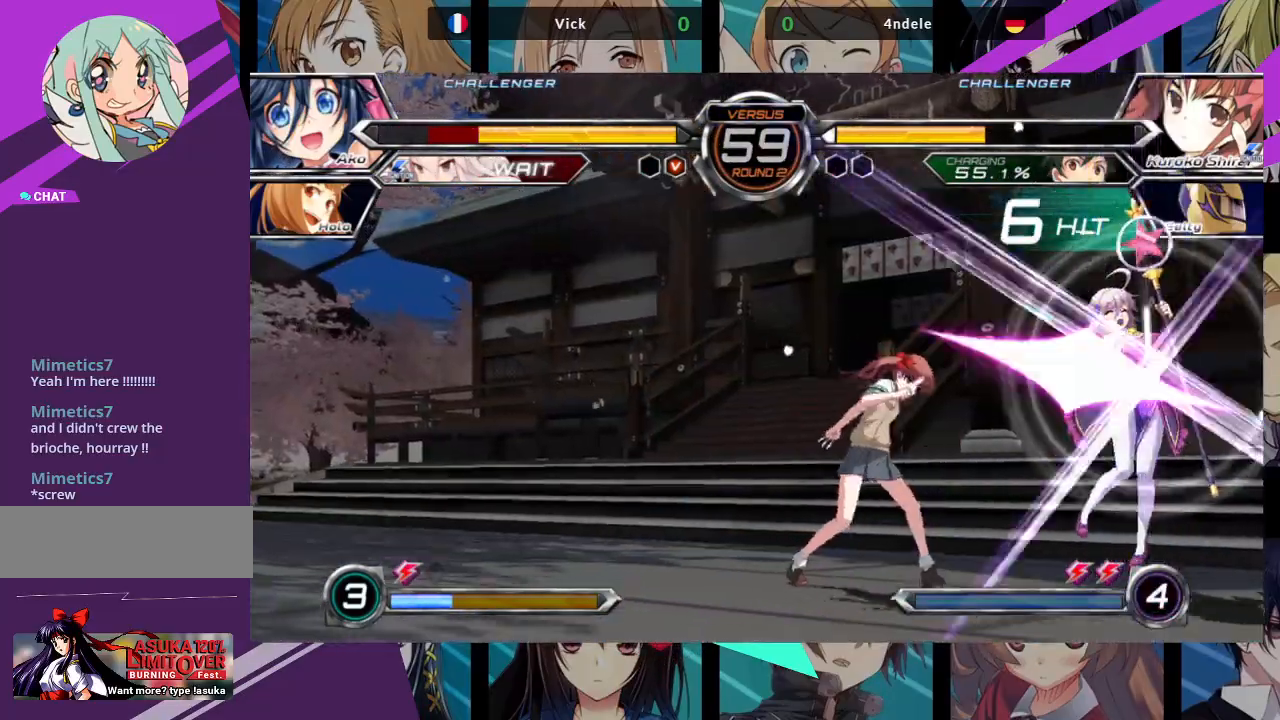
{"dt_ms": 500, "buttons": ["SQUARE"], "left_stick": "right", "events": [[83, "left_stick", "right"]]}
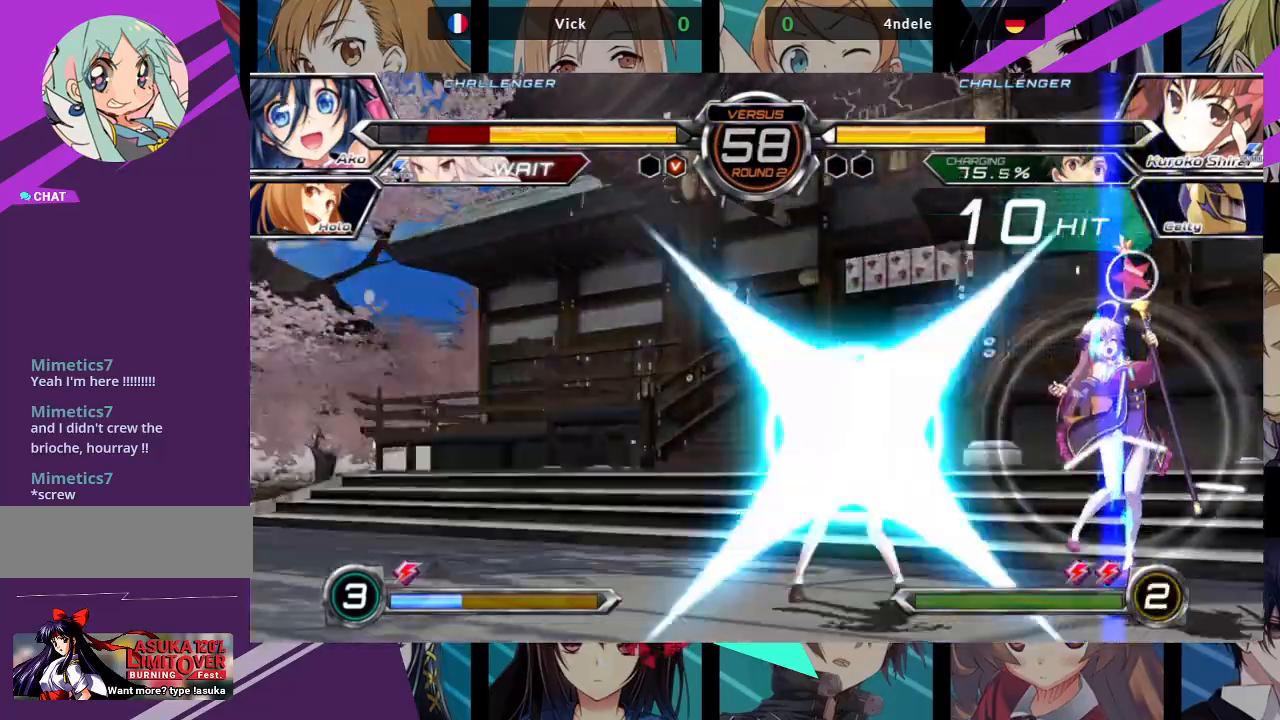
{"dt_ms": 500, "buttons": ["SQUARE"], "left_stick": "right", "events": []}
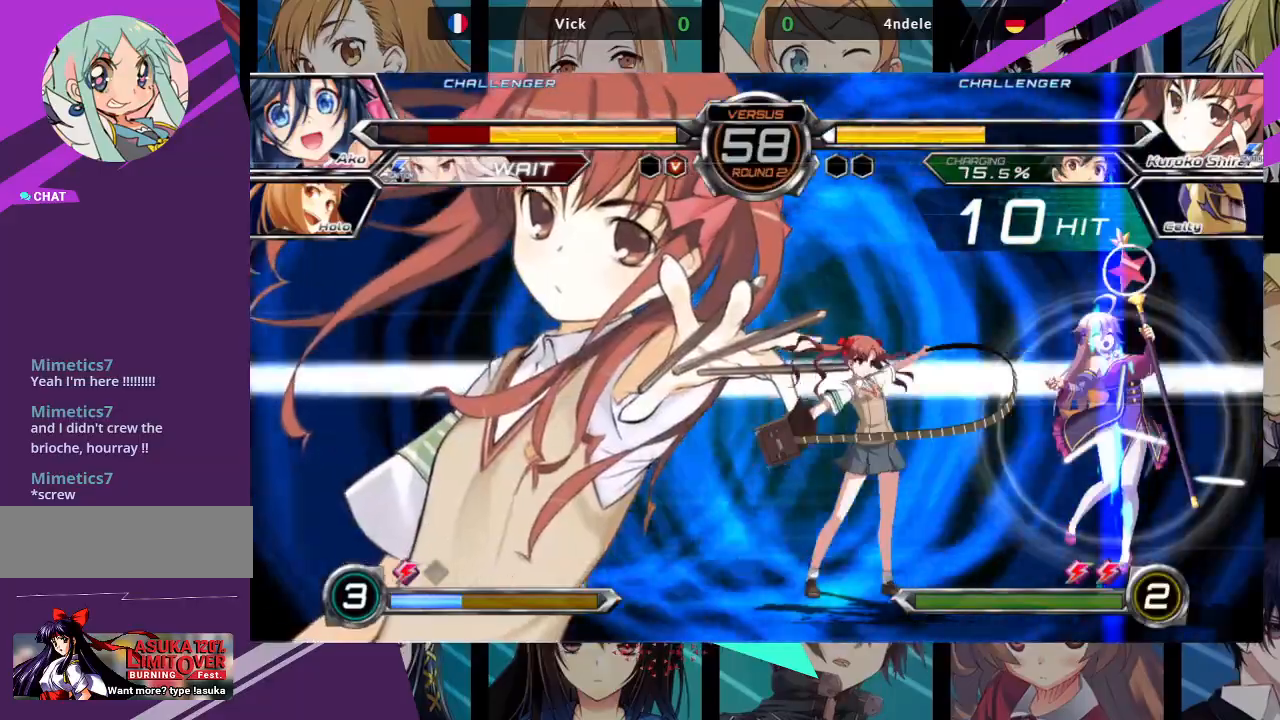
{"dt_ms": 500, "buttons": ["SQUARE"], "left_stick": "right", "events": []}
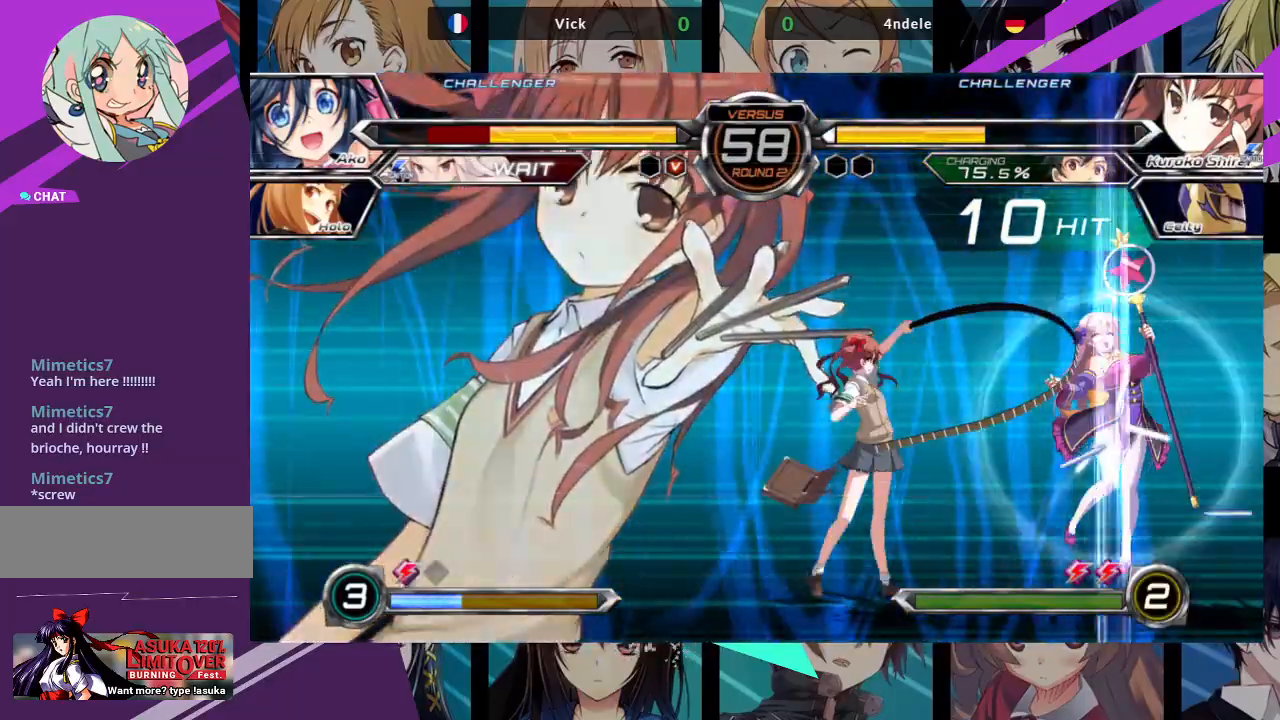
{"dt_ms": 500, "buttons": ["SQUARE"], "left_stick": "right", "events": []}
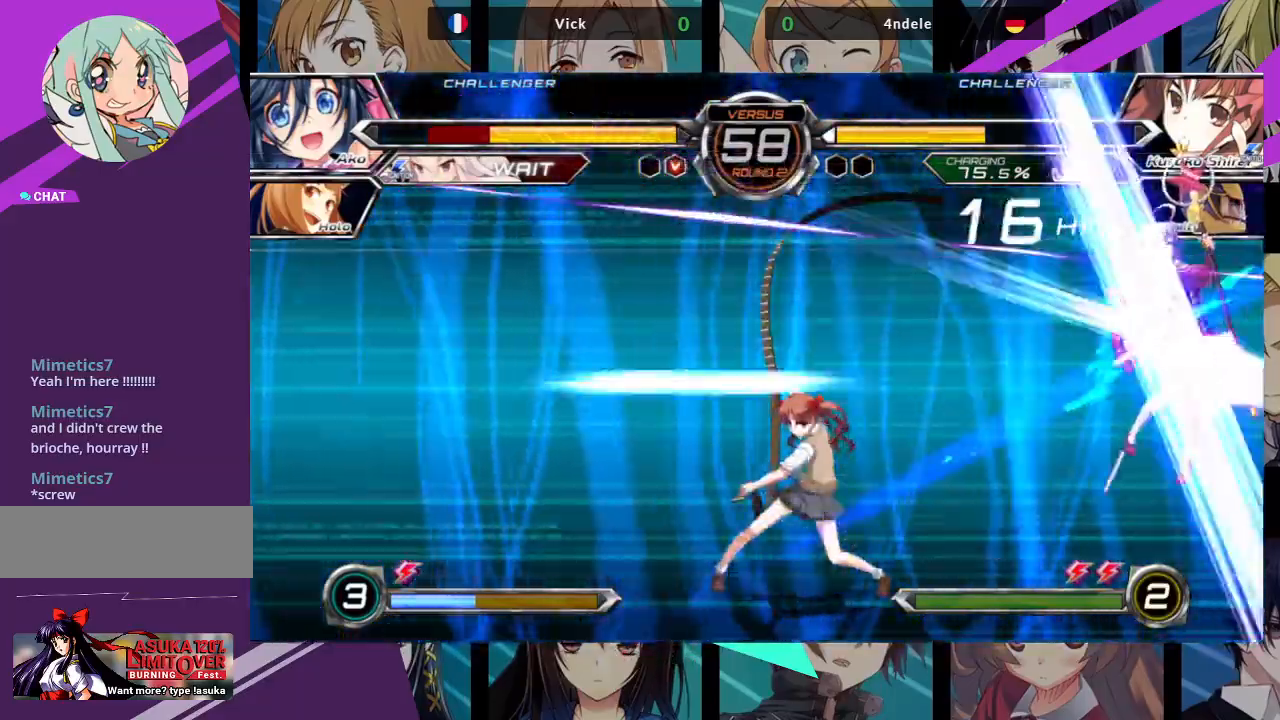
{"dt_ms": 500, "buttons": ["SQUARE"], "left_stick": "right", "events": []}
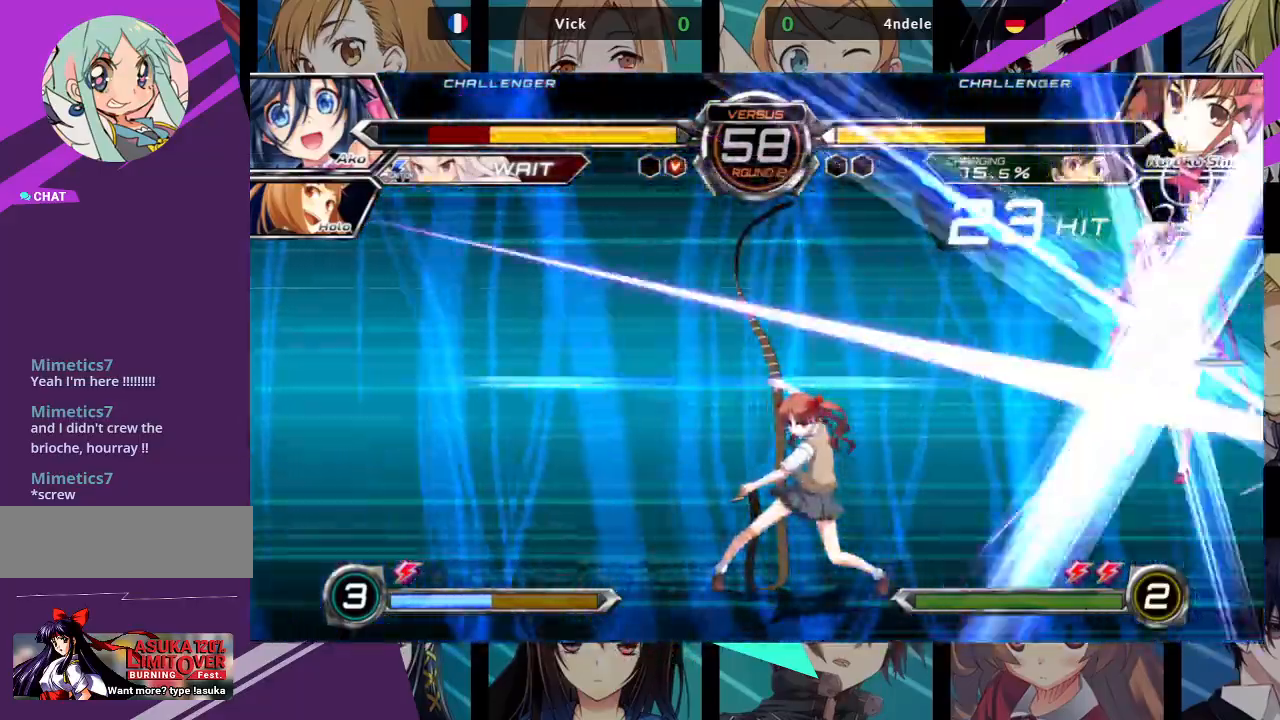
{"dt_ms": 500, "buttons": ["SQUARE"], "left_stick": "right", "events": []}
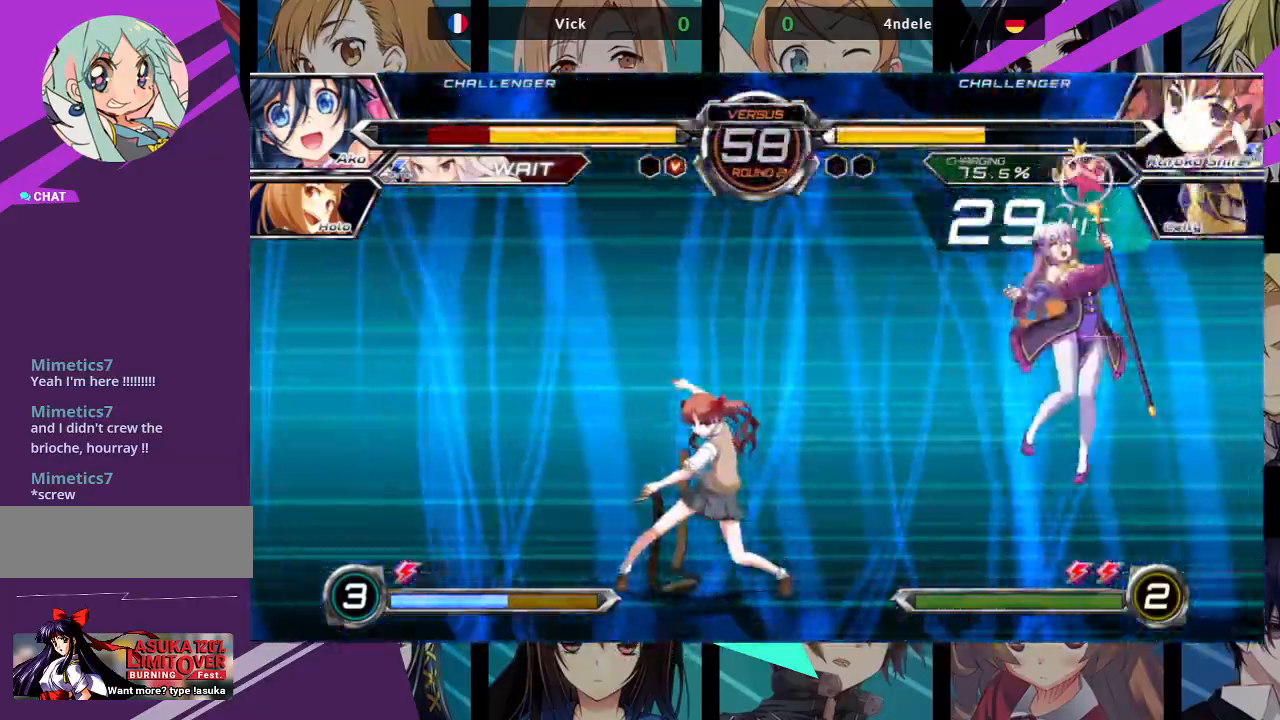
{"dt_ms": 500, "buttons": ["SQUARE"], "left_stick": "right", "events": []}
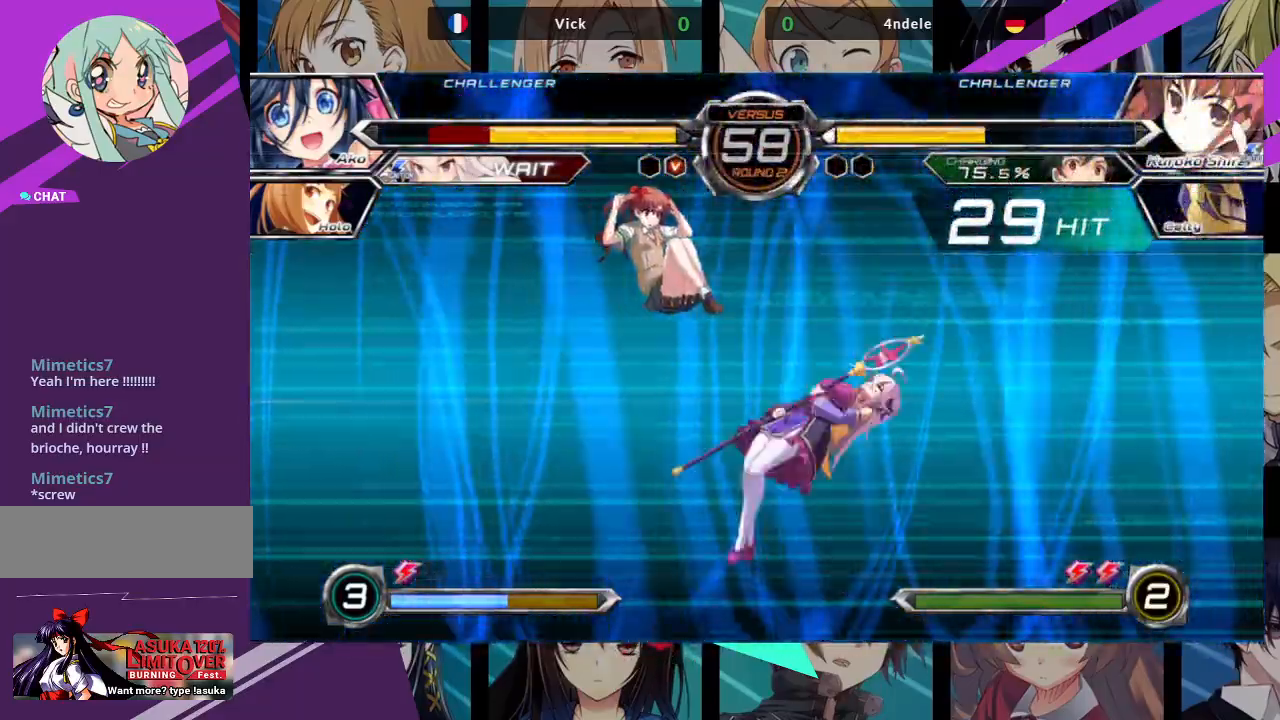
{"dt_ms": 500, "buttons": ["SQUARE"], "left_stick": "left", "events": [[200, "left_stick", "left"]]}
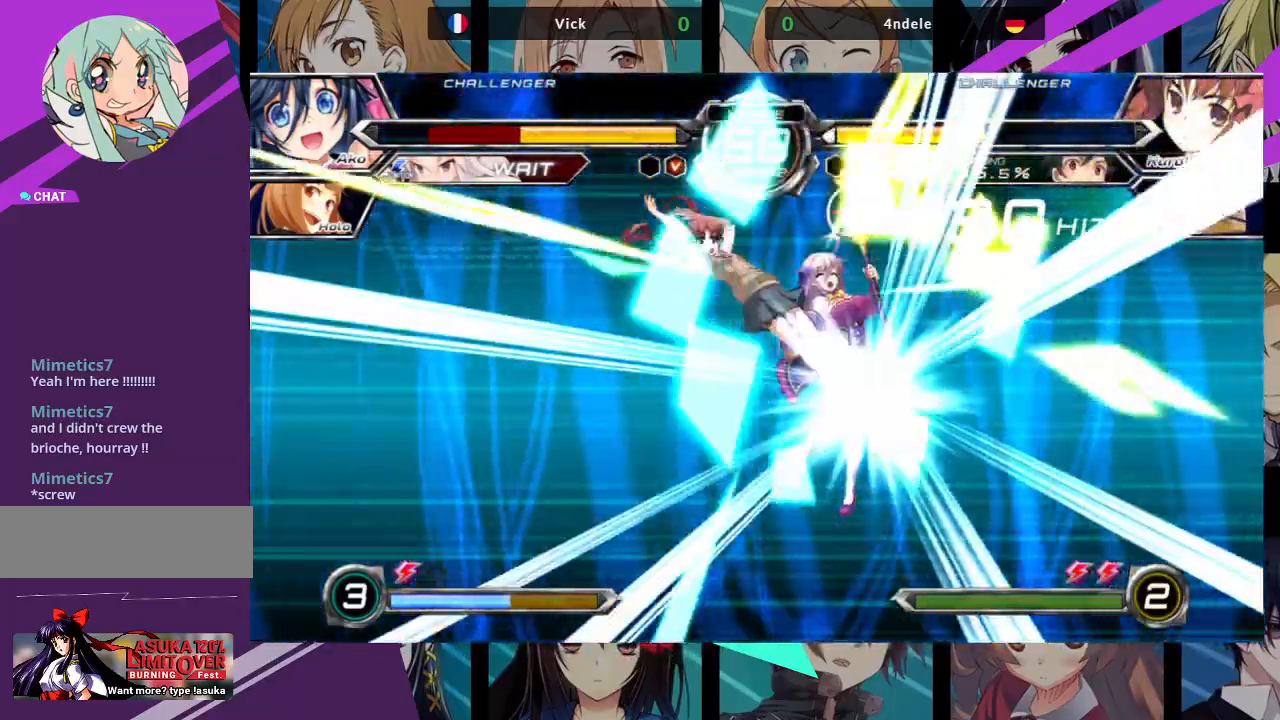
{"dt_ms": 500, "buttons": ["SQUARE"], "left_stick": "left", "events": []}
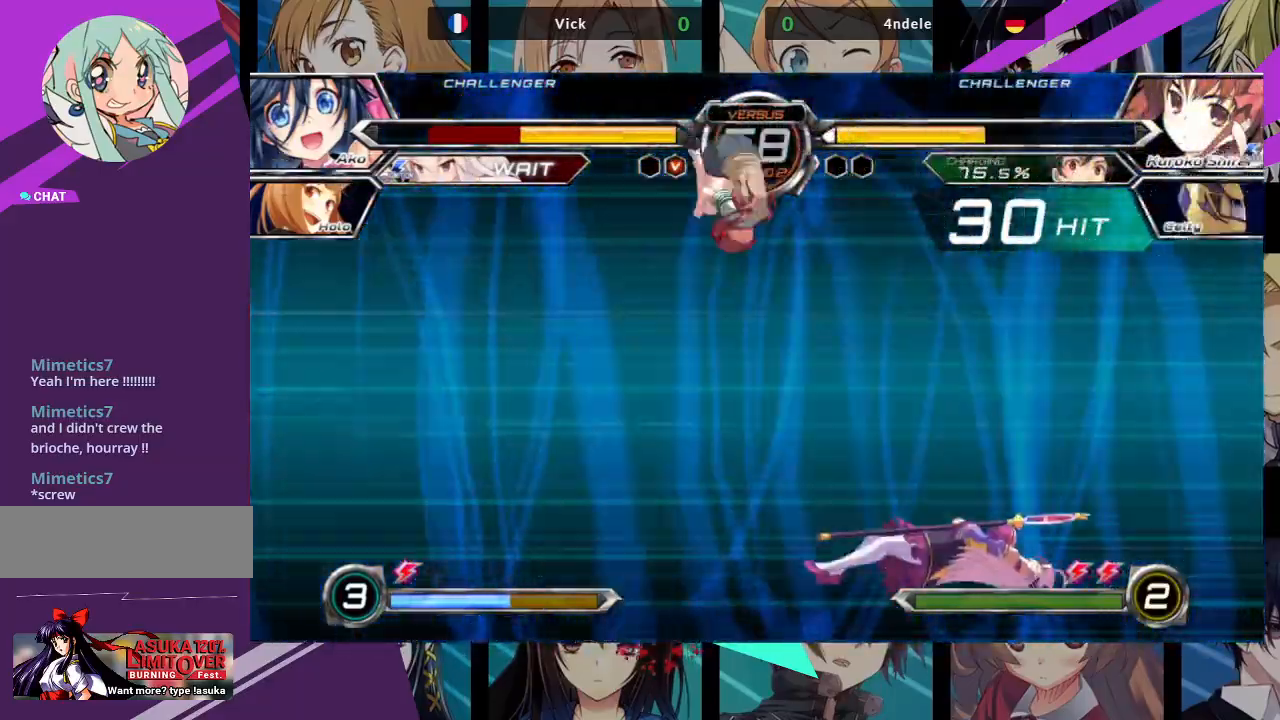
{"dt_ms": 500, "buttons": ["SQUARE"], "left_stick": "left", "events": []}
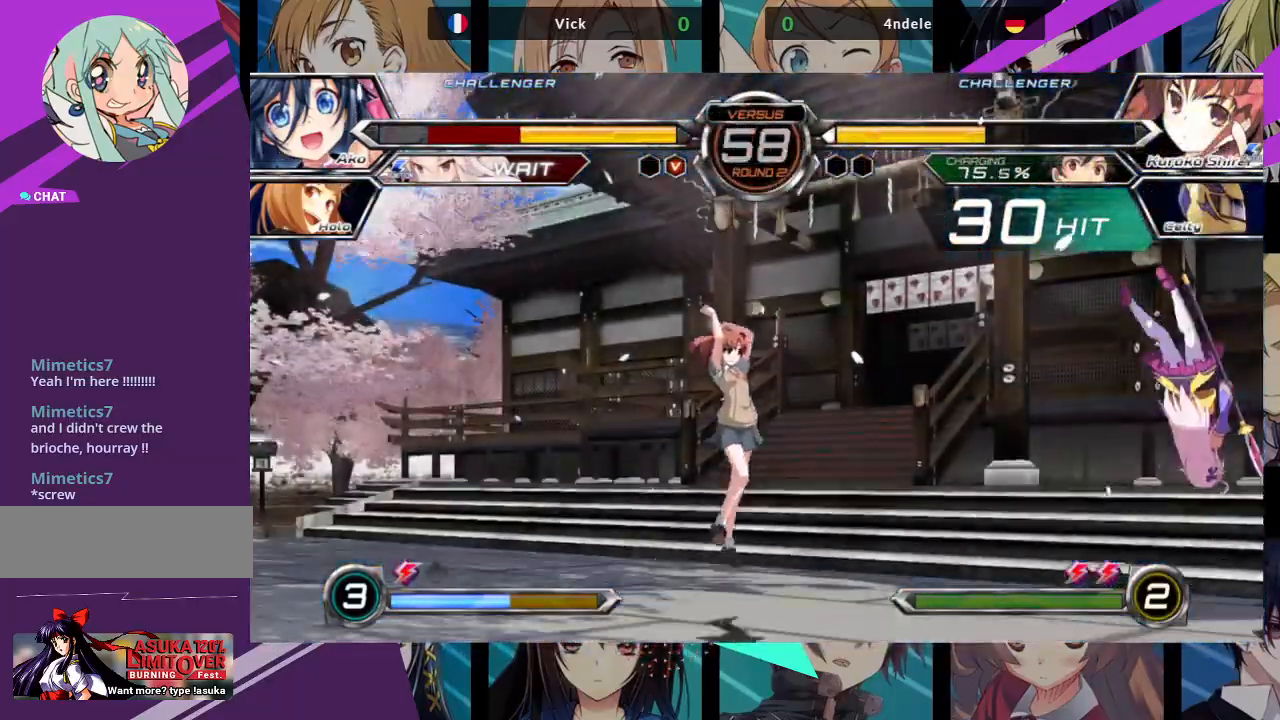
{"dt_ms": 500, "buttons": ["SQUARE"], "left_stick": "down-right", "events": [[417, "left_stick", "right"], [500, "left_stick", "down-right"]]}
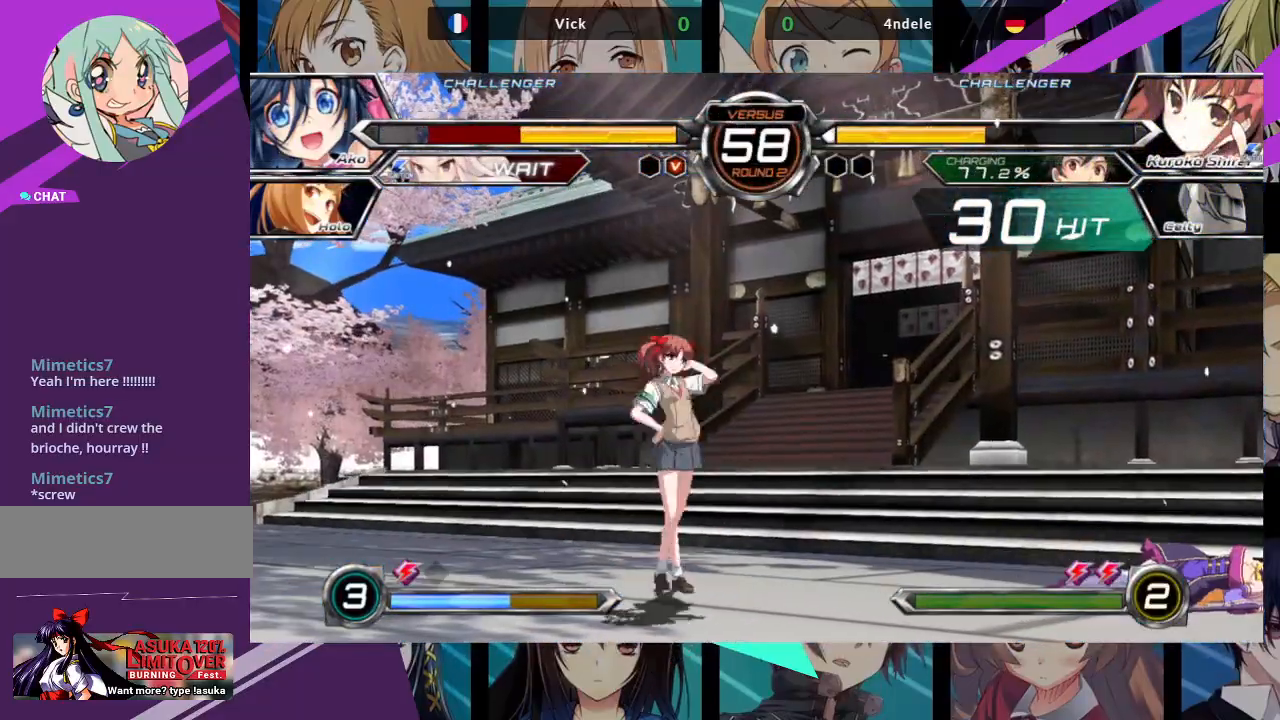
{"dt_ms": 1000, "buttons": [], "left_stick": "up-left"}
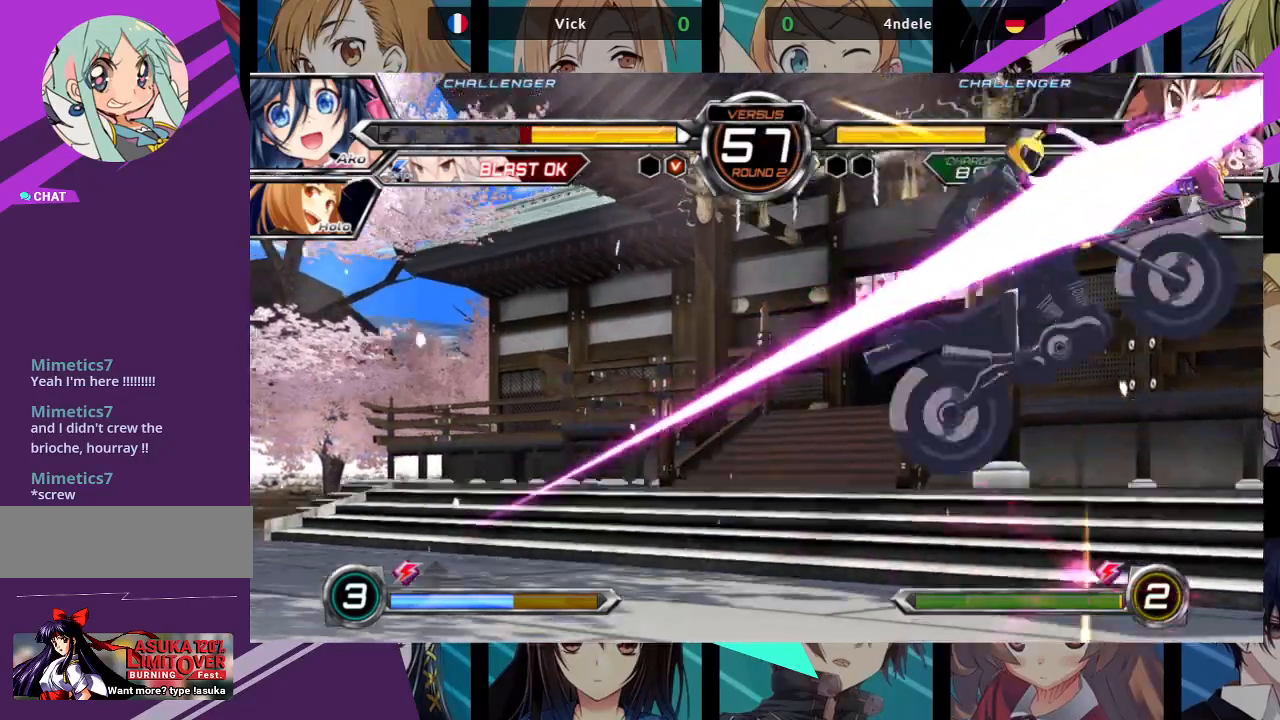
{"dt_ms": 500, "buttons": ["SQUARE"], "left_stick": "left", "events": [[250, "left_stick", "center"], [417, "SQUARE", "down"], [450, "left_stick", "left"]]}
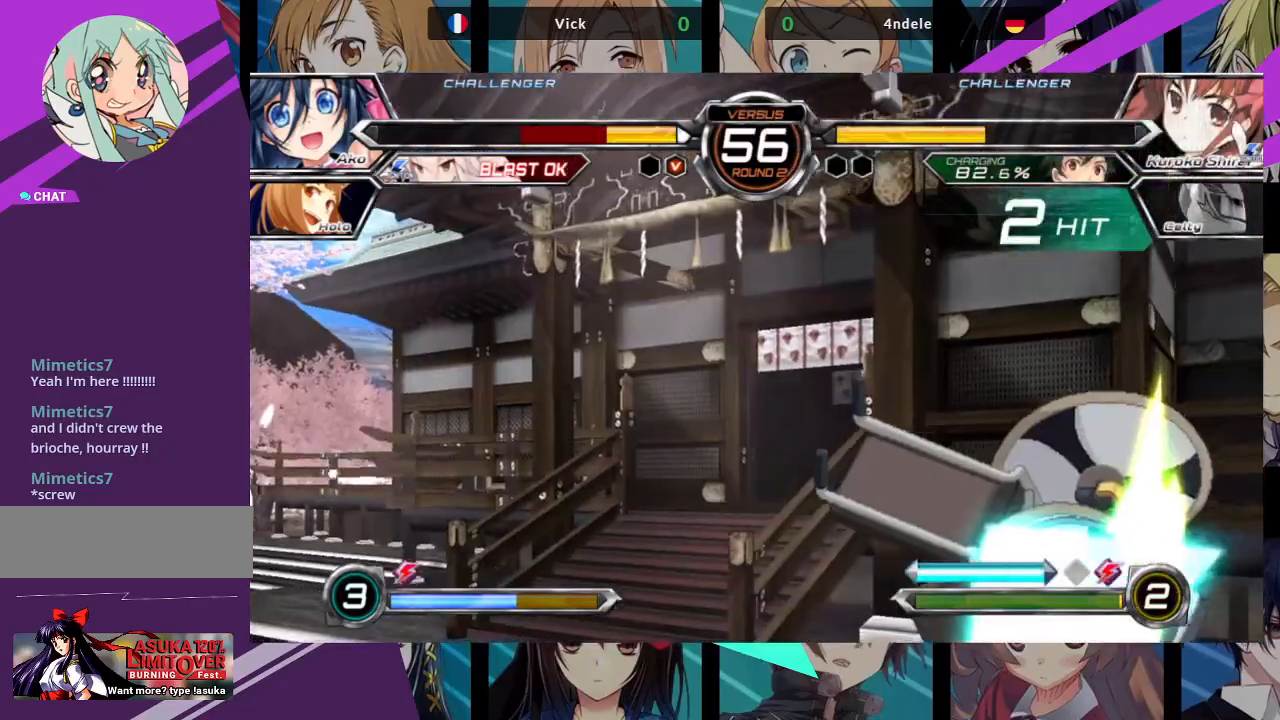
{"dt_ms": 500, "buttons": ["SQUARE"], "left_stick": "right", "events": [[383, "left_stick", "center"], [450, "left_stick", "right"]]}
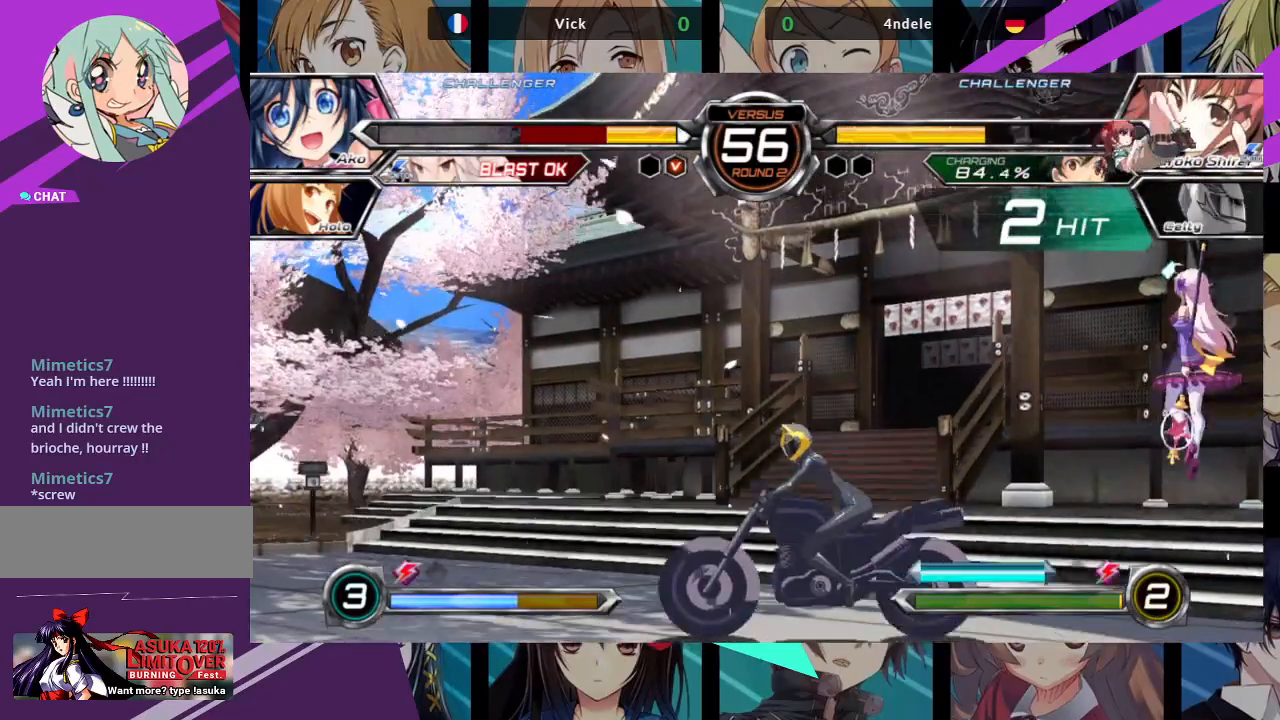
{"dt_ms": 500, "buttons": ["SQUARE"], "left_stick": "right", "events": []}
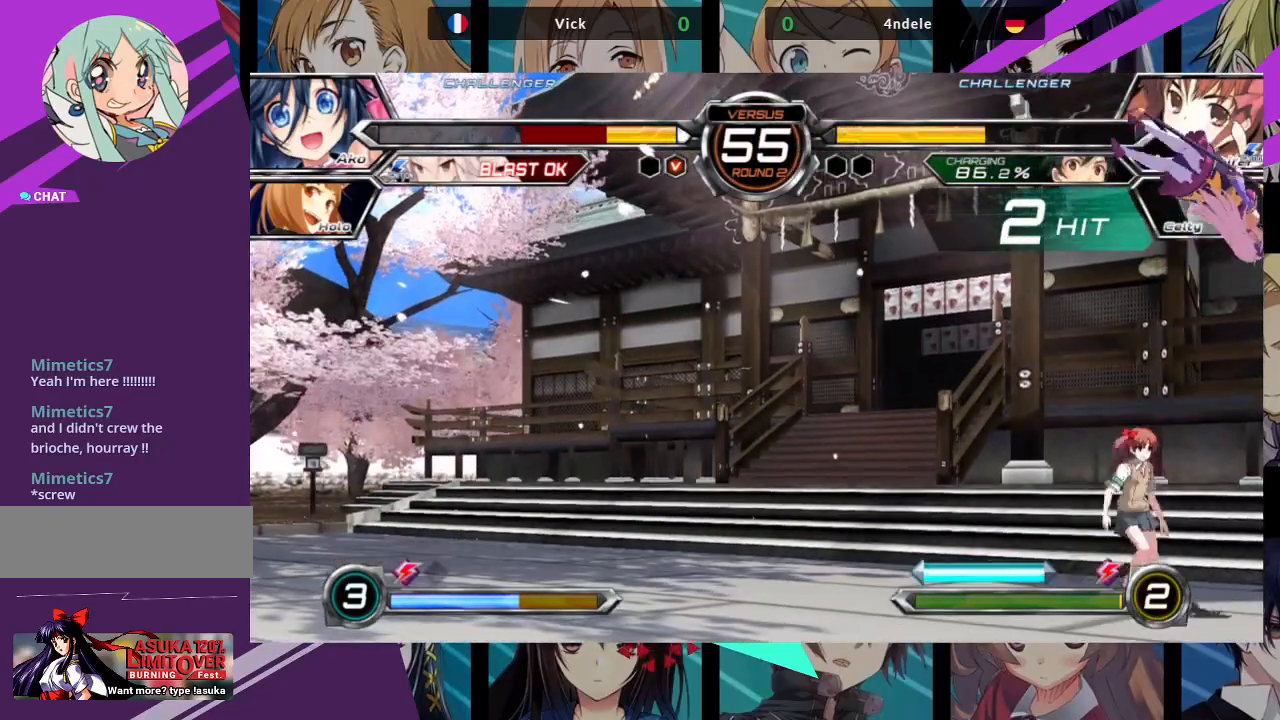
{"dt_ms": 500, "buttons": ["SQUARE"], "left_stick": "right", "events": []}
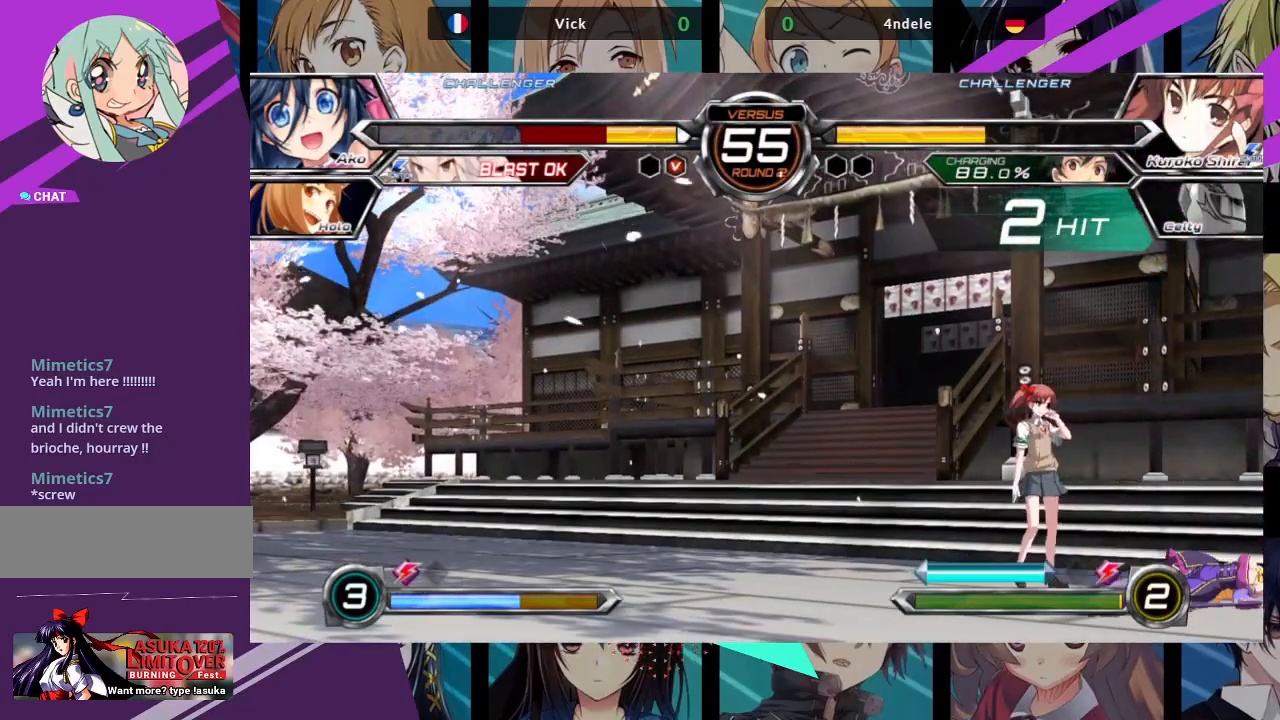
{"dt_ms": 500, "buttons": ["SQUARE"], "left_stick": "right", "events": []}
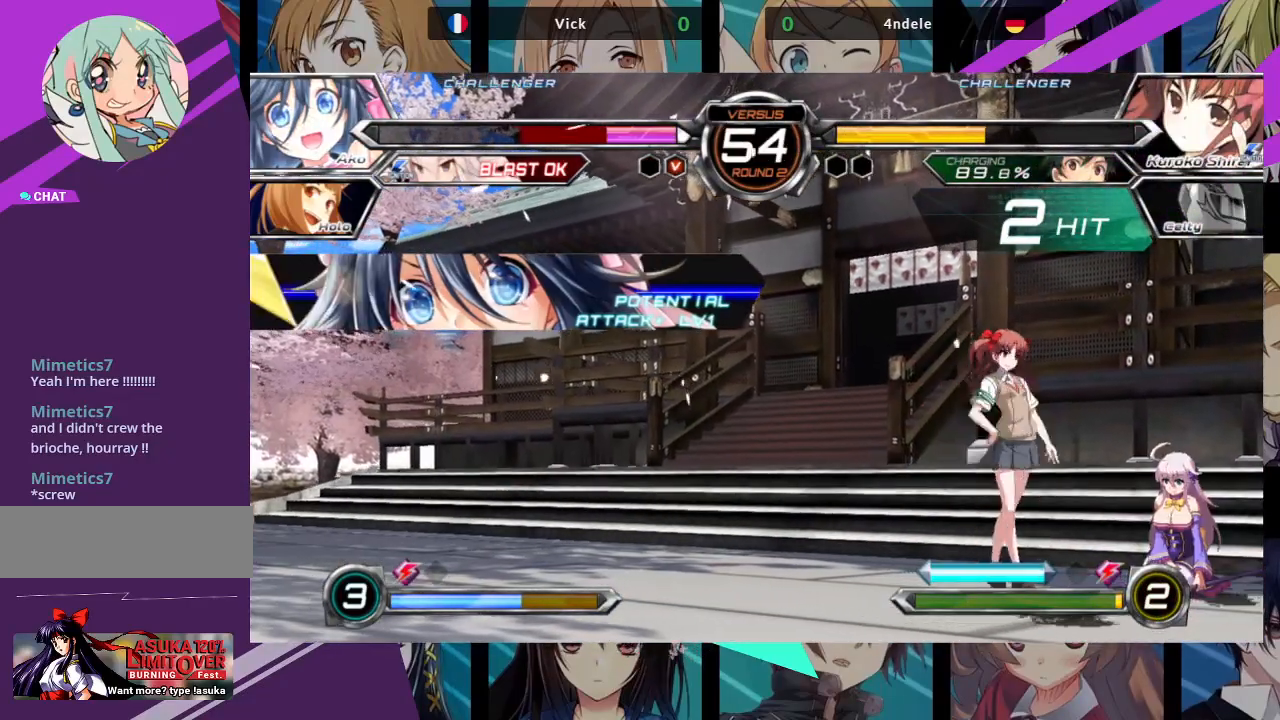
{"dt_ms": 500, "buttons": [], "left_stick": "up-right", "events": [[100, "SQUARE", "up"], [100, "left_stick", "up-right"]]}
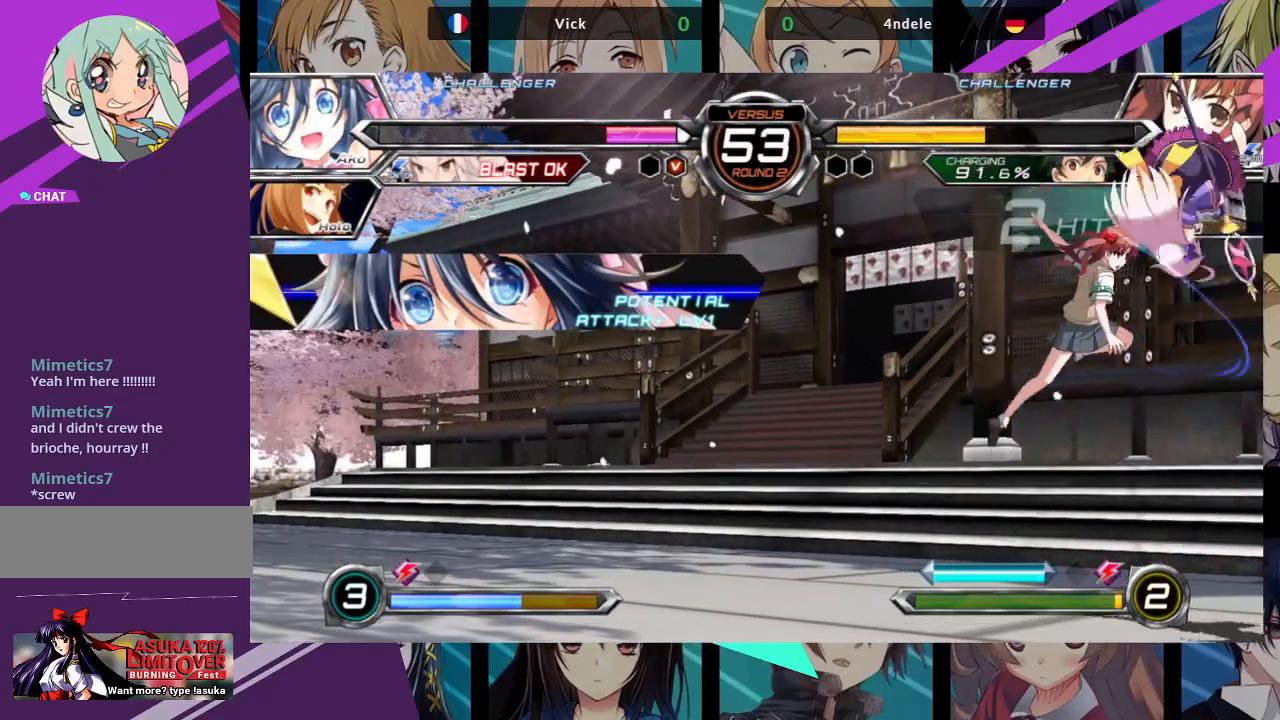
{"dt_ms": 500, "buttons": ["SQUARE"], "left_stick": "down-right", "events": [[100, "TRIANGLE", "down"], [183, "left_stick", "down-right"], [217, "TRIANGLE", "up"], [450, "SQUARE", "down"]]}